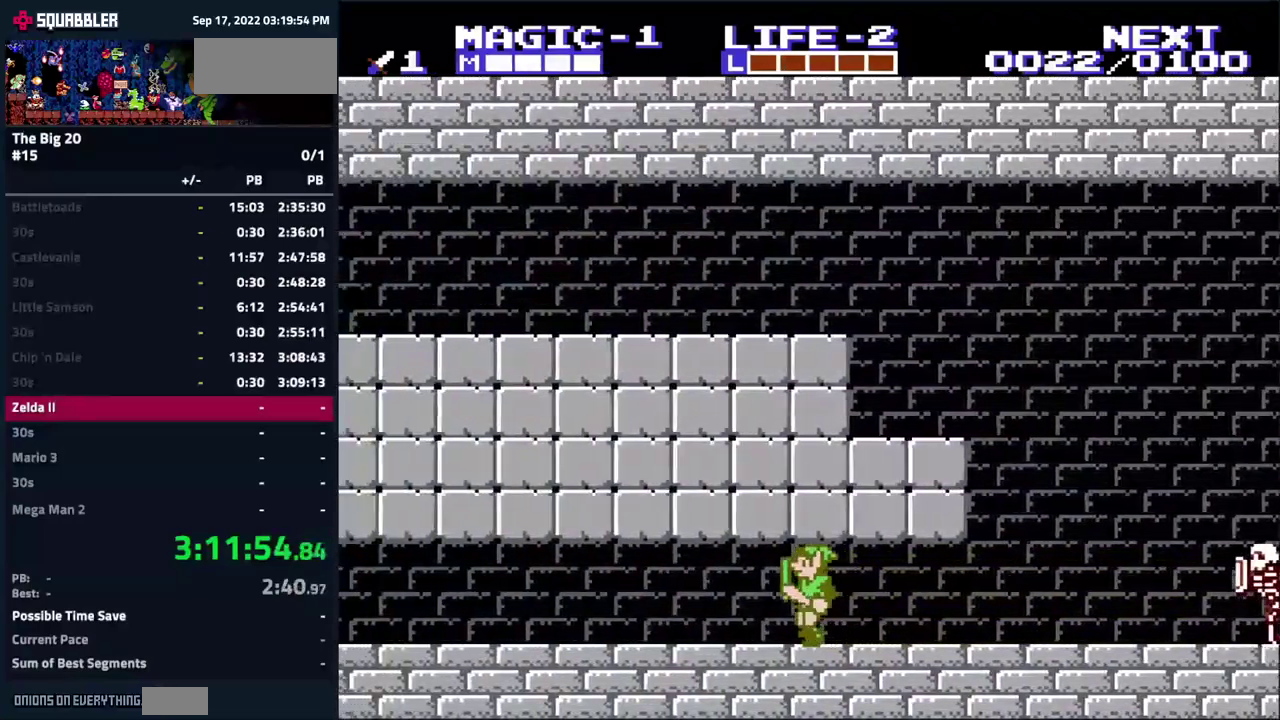
Gameplay with a controller (Nintendo layout); each line is a JSON object with the inputs held at the frame after it. "events" lists button and stick changes between this image and that frame as [ms after this image, input, new state], when the widget could be followed in between. Not read: L3 R3.
{"buttons": ["DPAD_LEFT"], "events": []}
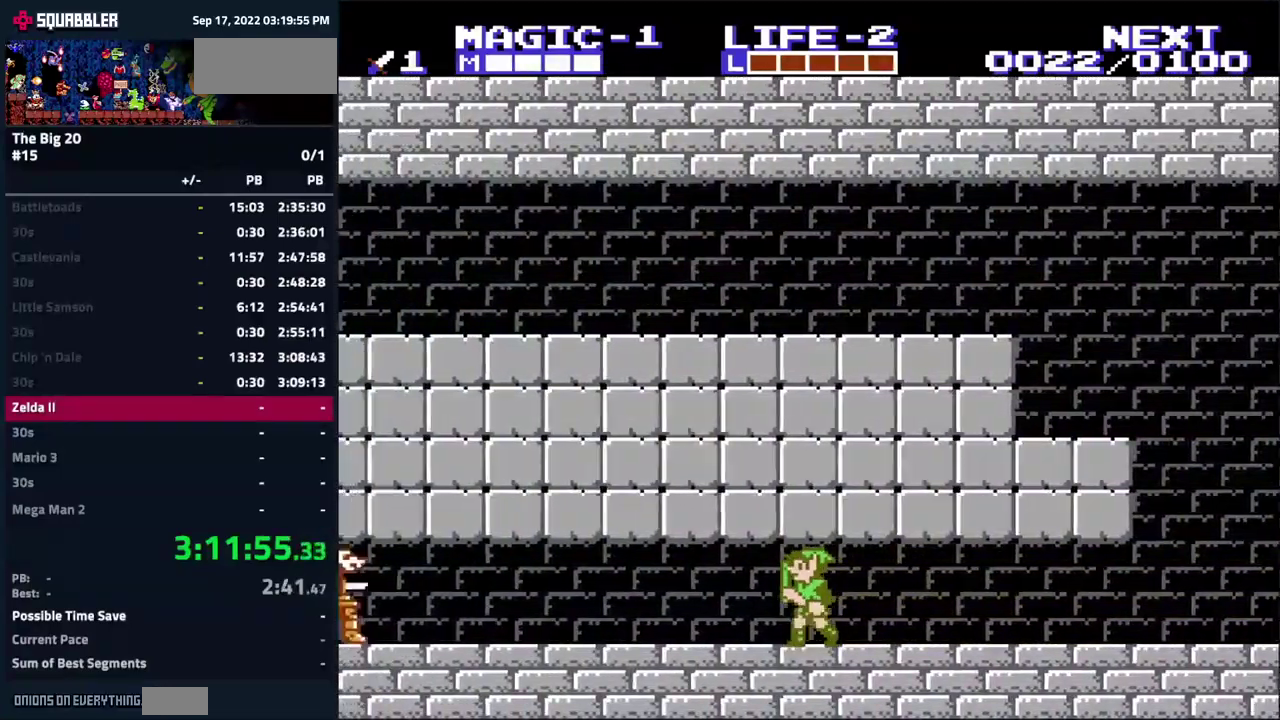
{"buttons": ["DPAD_LEFT"], "events": []}
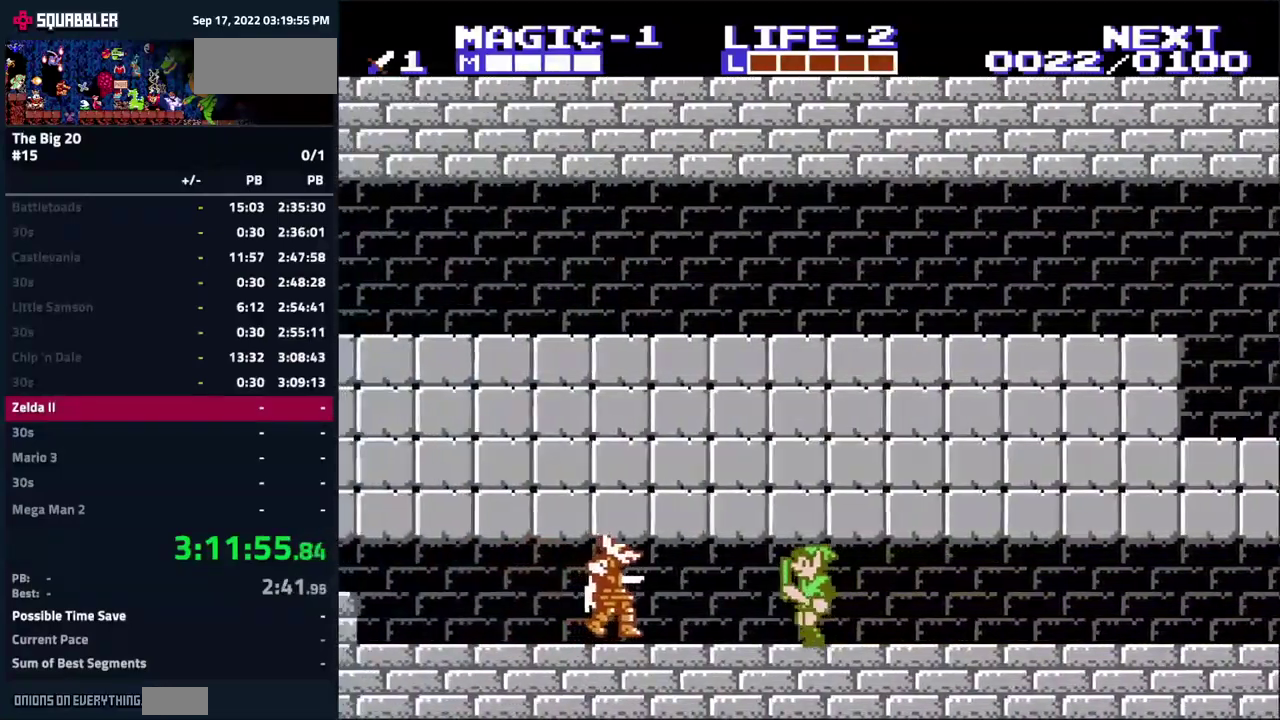
{"buttons": ["DPAD_LEFT"], "events": [[100, "B", "down"], [150, "DPAD_LEFT", "up"], [216, "B", "up"], [333, "DPAD_LEFT", "down"]]}
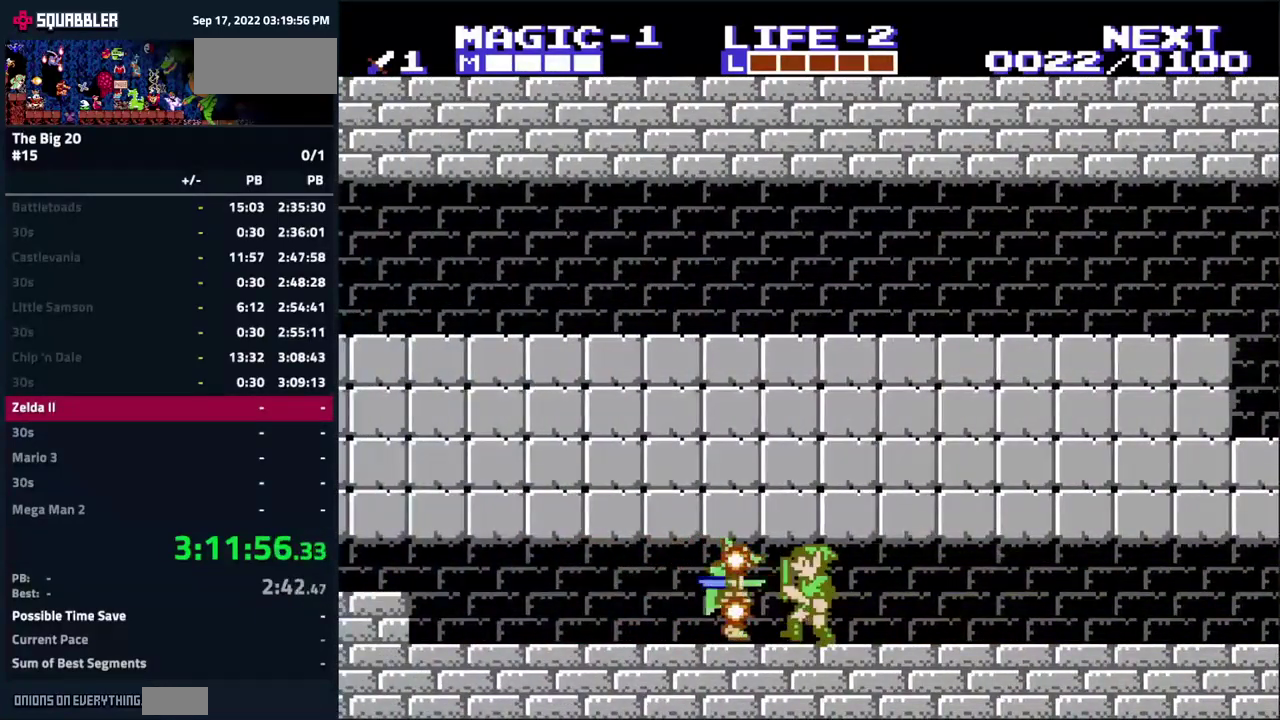
{"buttons": ["DPAD_LEFT"], "events": []}
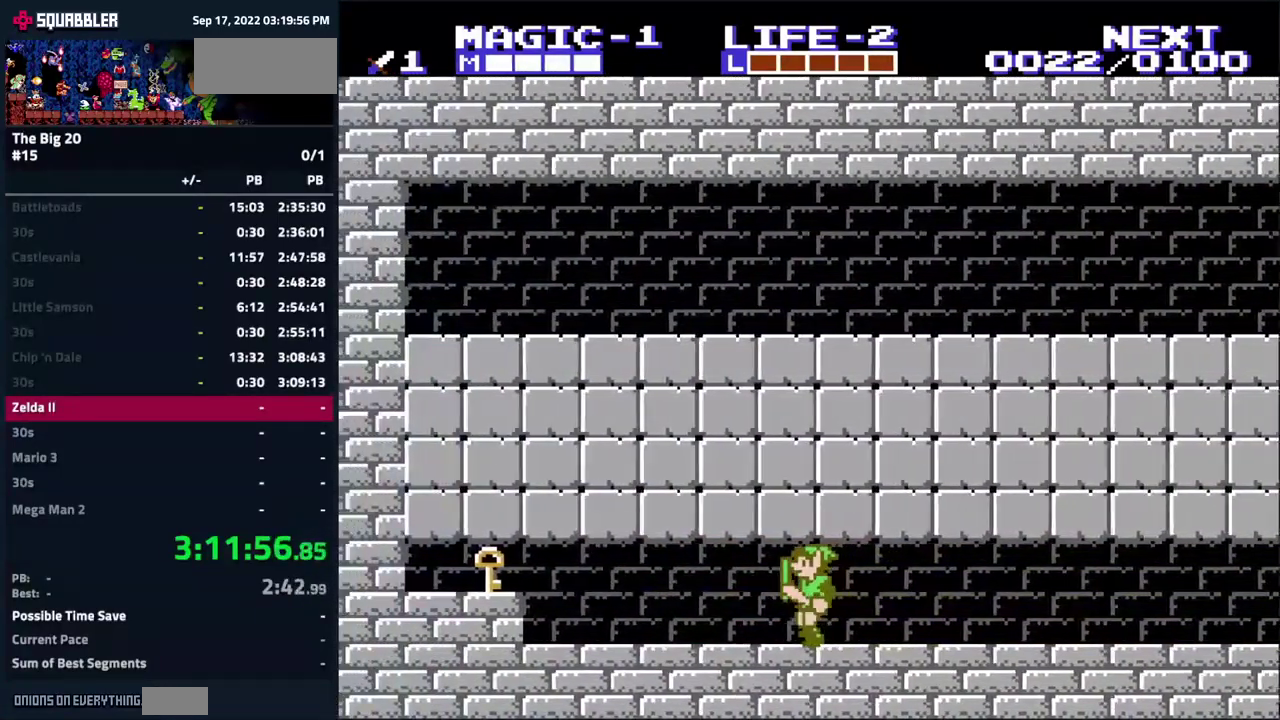
{"buttons": ["DPAD_LEFT"], "events": []}
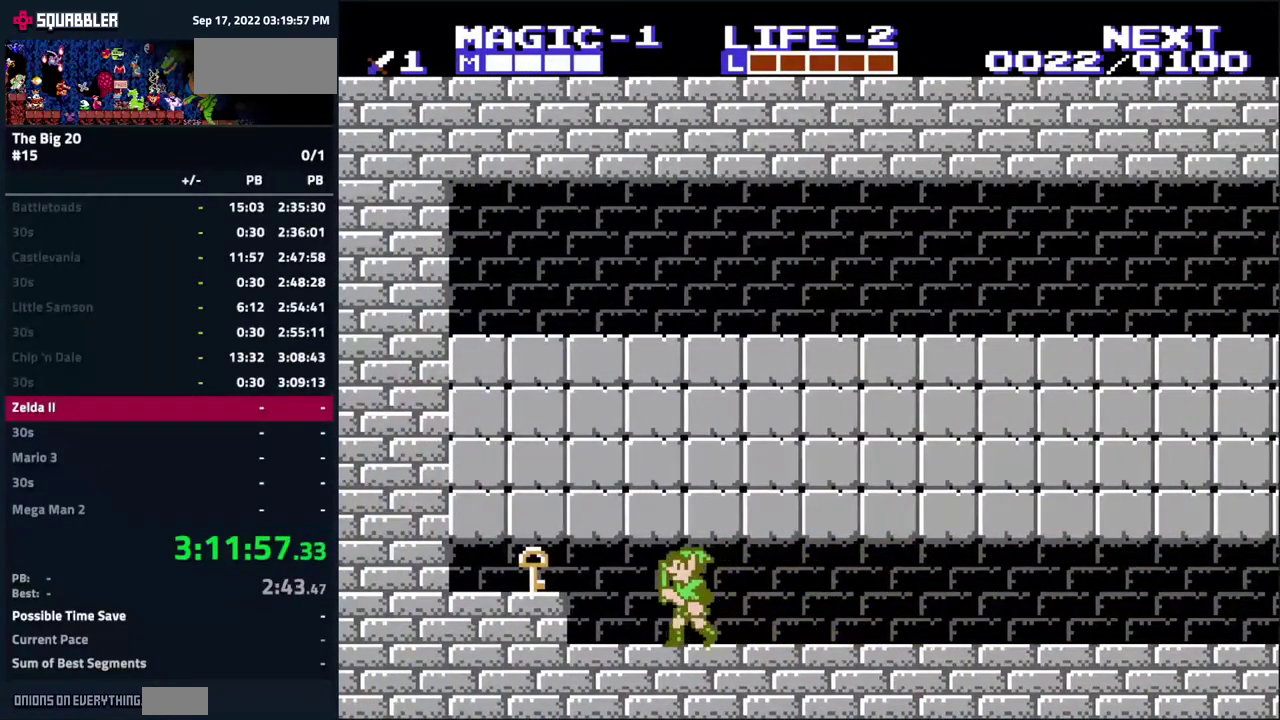
{"buttons": ["DPAD_RIGHT"], "events": [[200, "B", "down"], [300, "DPAD_LEFT", "up"], [333, "B", "up"], [366, "DPAD_RIGHT", "down"]]}
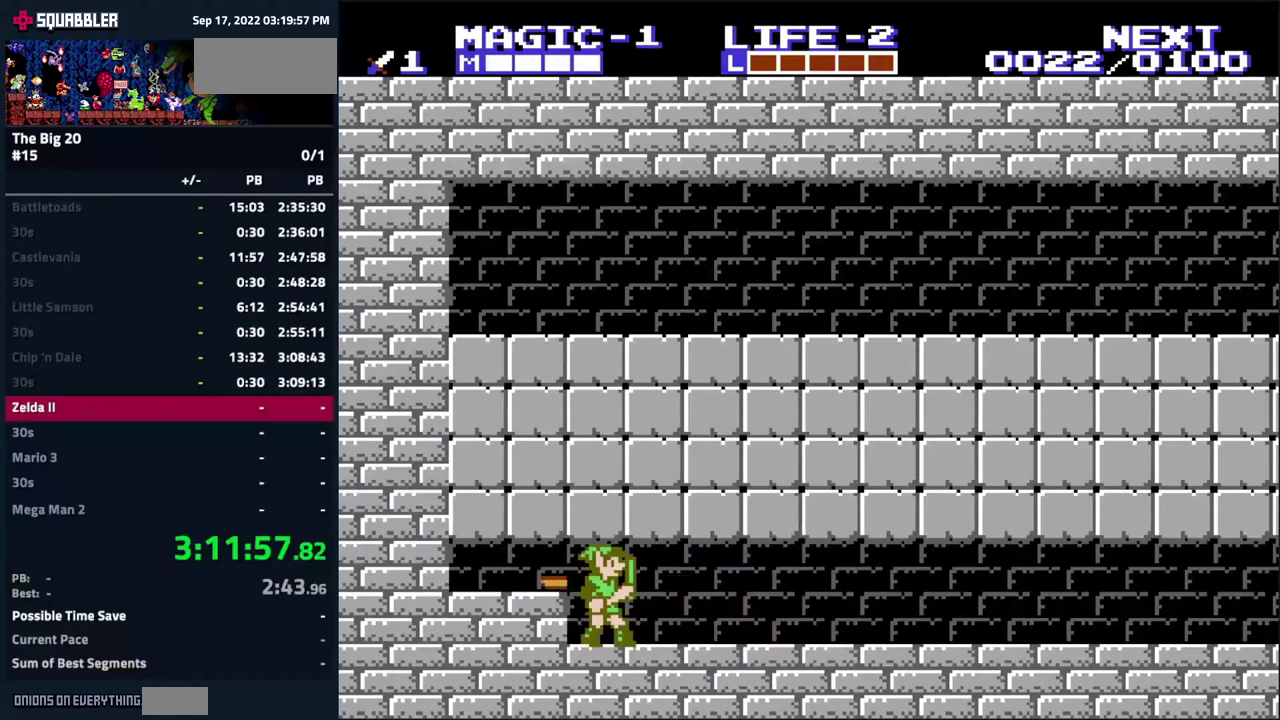
{"buttons": ["DPAD_RIGHT"], "events": []}
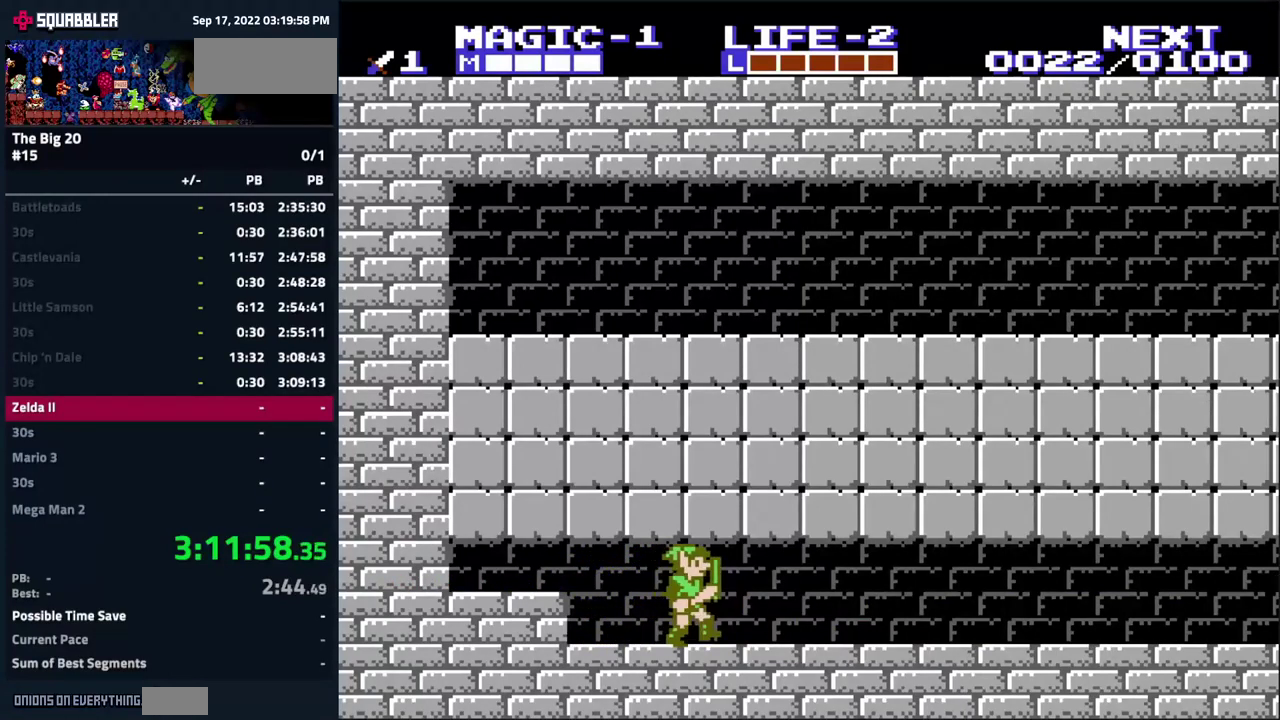
{"buttons": ["DPAD_RIGHT"], "events": []}
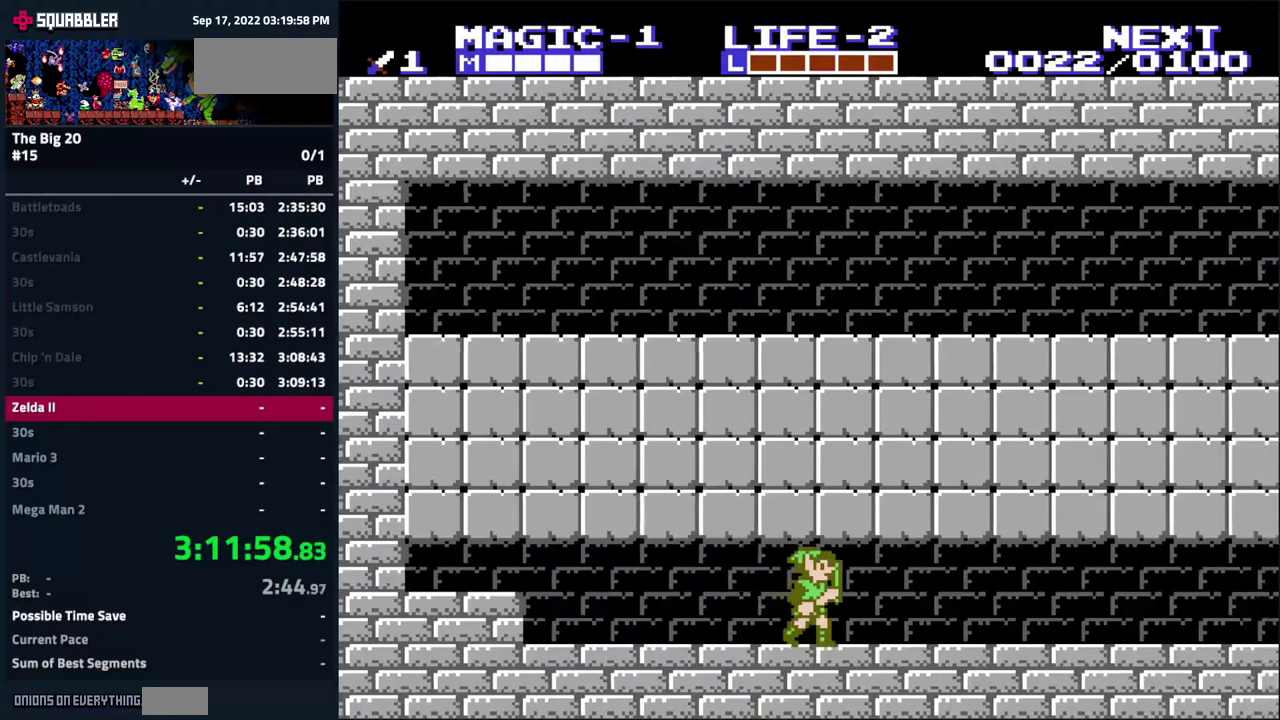
{"buttons": ["DPAD_RIGHT"], "events": []}
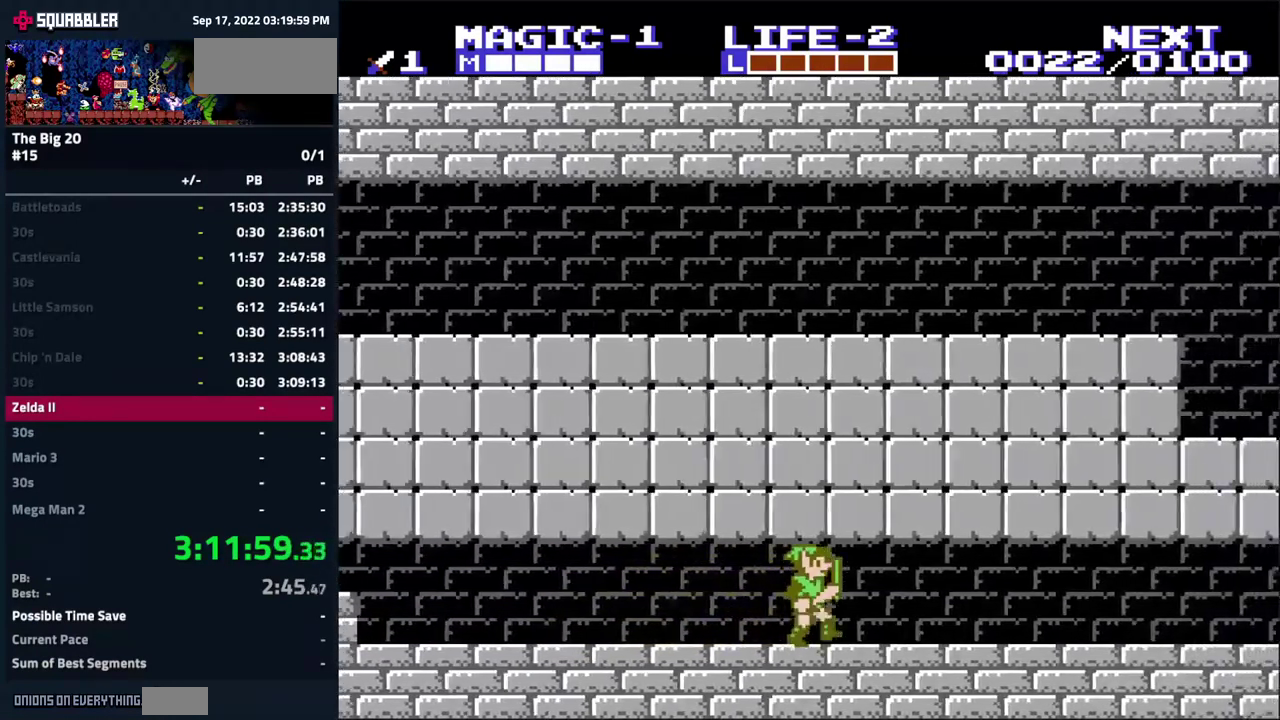
{"buttons": ["DPAD_RIGHT"], "events": []}
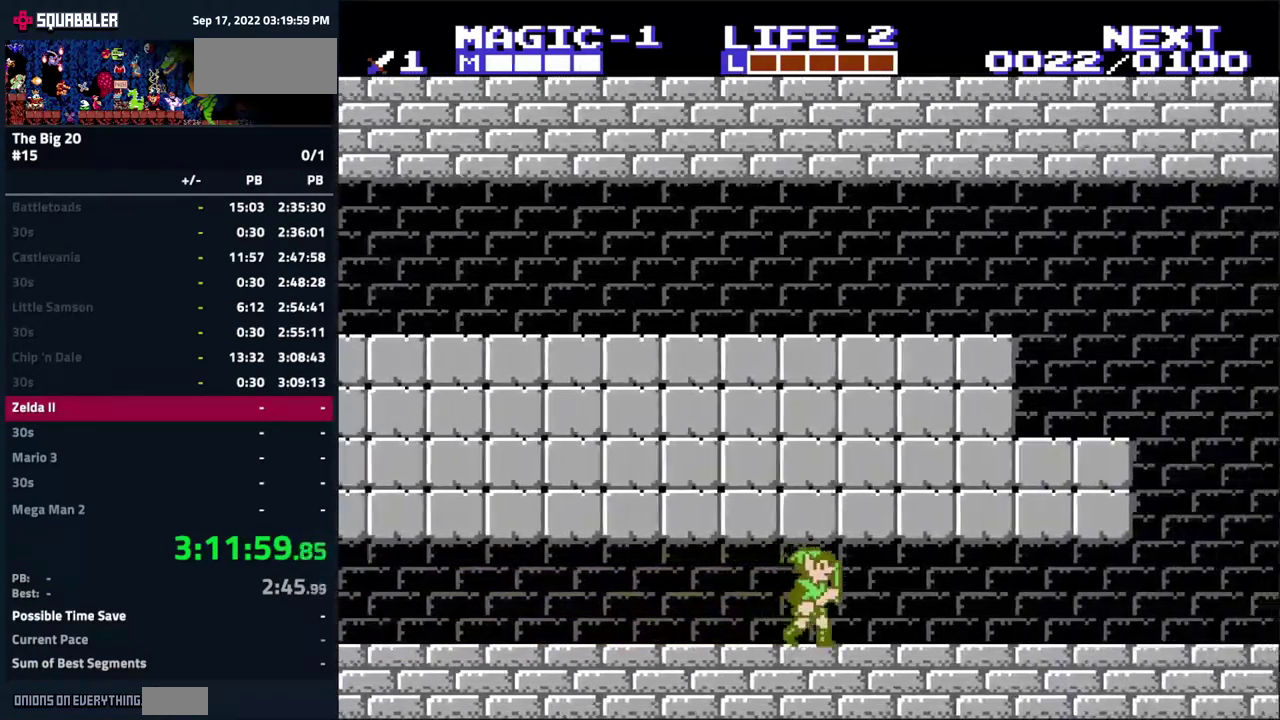
{"buttons": ["DPAD_RIGHT"], "events": []}
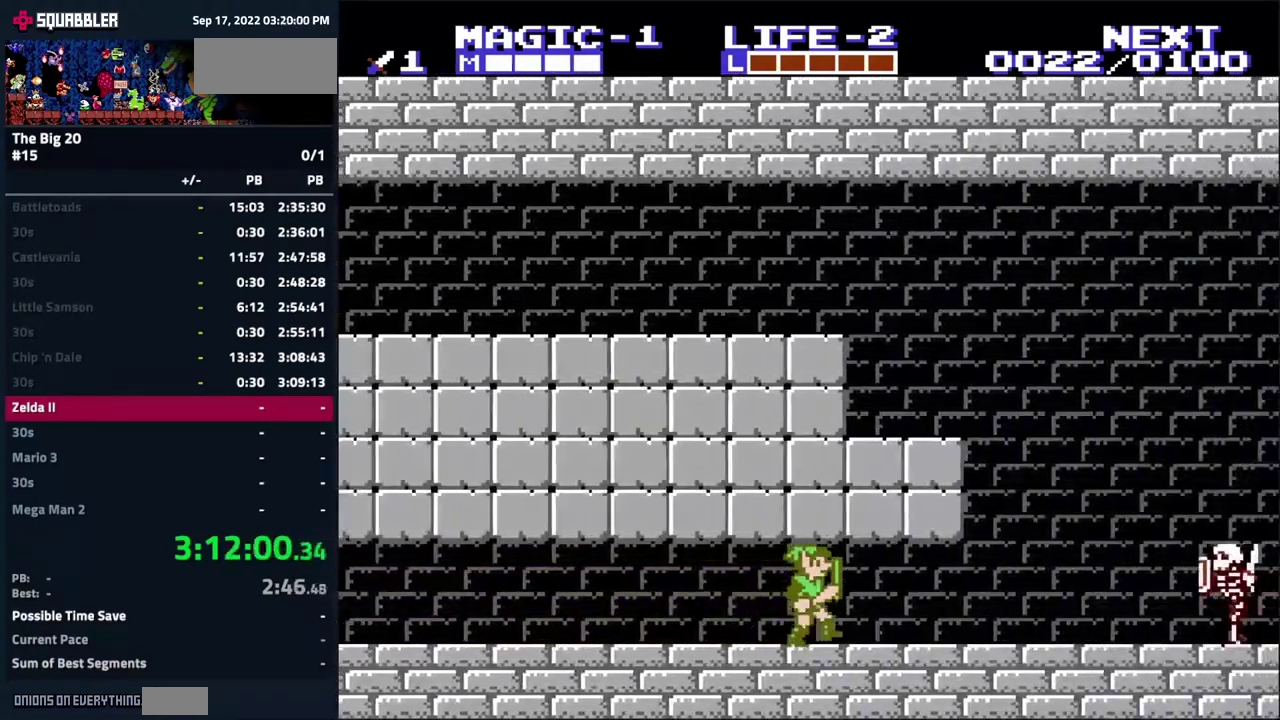
{"buttons": ["DPAD_RIGHT"], "events": []}
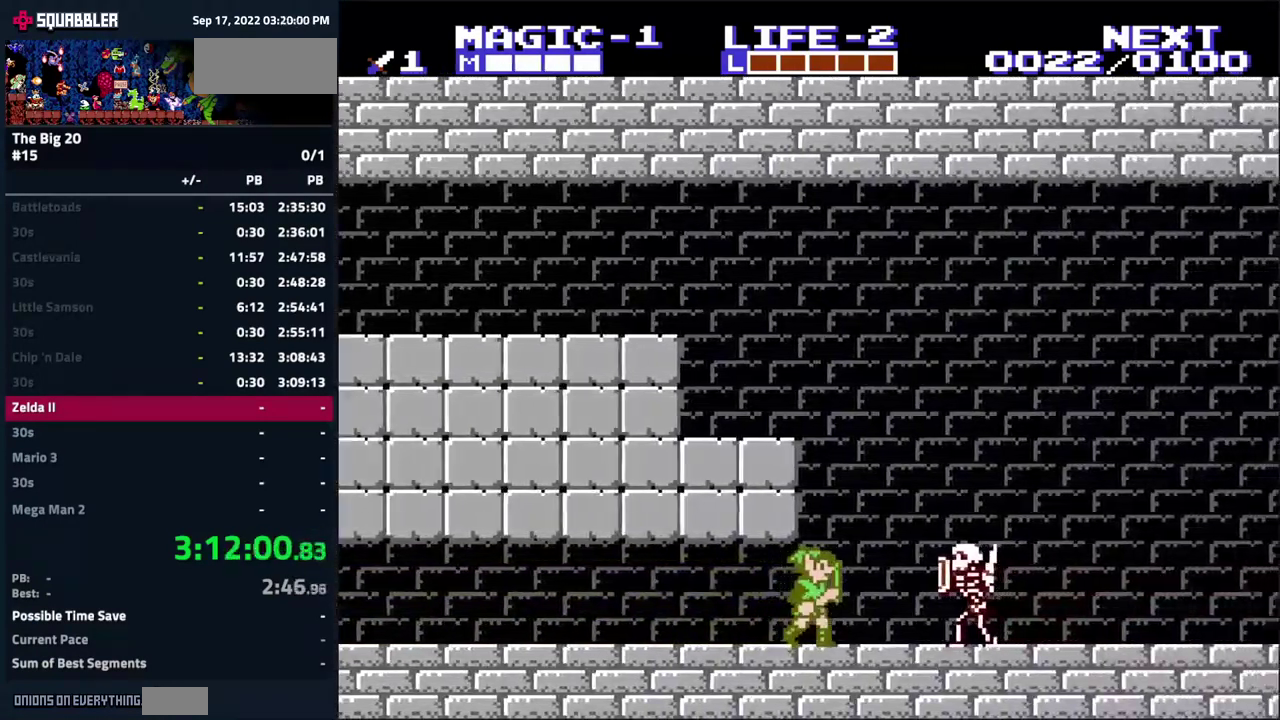
{"buttons": ["DPAD_RIGHT"], "events": [[50, "DPAD_DOWN", "down"], [67, "B", "down"], [217, "DPAD_RIGHT", "up"], [250, "B", "up"], [250, "DPAD_DOWN", "up"], [350, "DPAD_RIGHT", "down"]]}
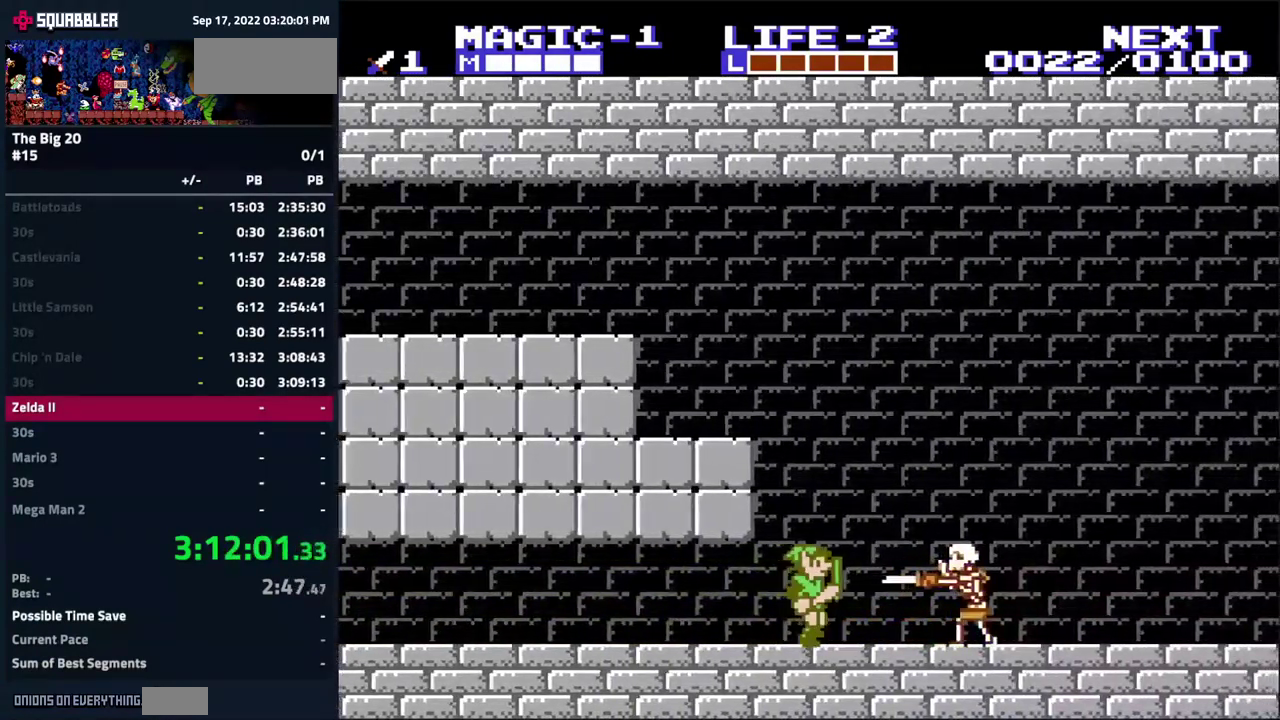
{"buttons": ["DPAD_RIGHT"], "events": [[150, "B", "down"], [150, "DPAD_DOWN", "down"], [300, "DPAD_DOWN", "up"], [300, "DPAD_RIGHT", "up"], [333, "B", "up"], [450, "DPAD_RIGHT", "down"]]}
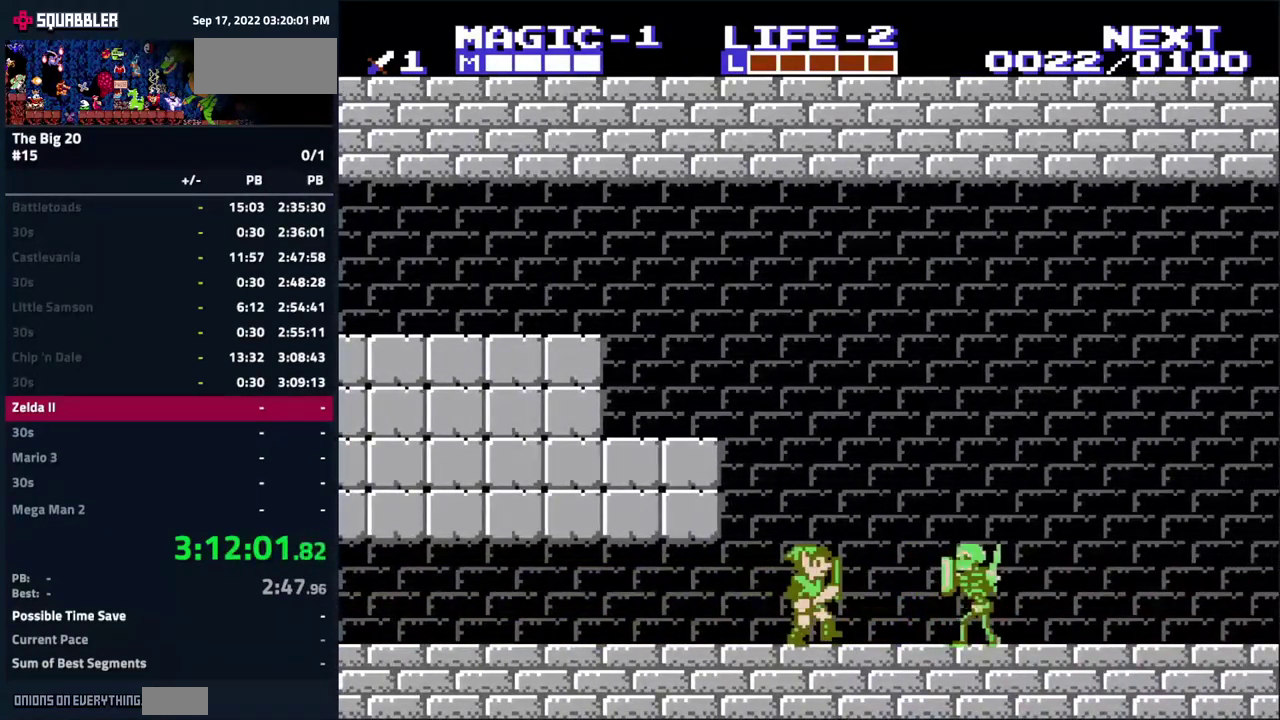
{"buttons": [], "events": [[233, "DPAD_DOWN", "down"], [267, "B", "down"], [367, "DPAD_RIGHT", "up"], [400, "B", "up"], [433, "DPAD_DOWN", "up"]]}
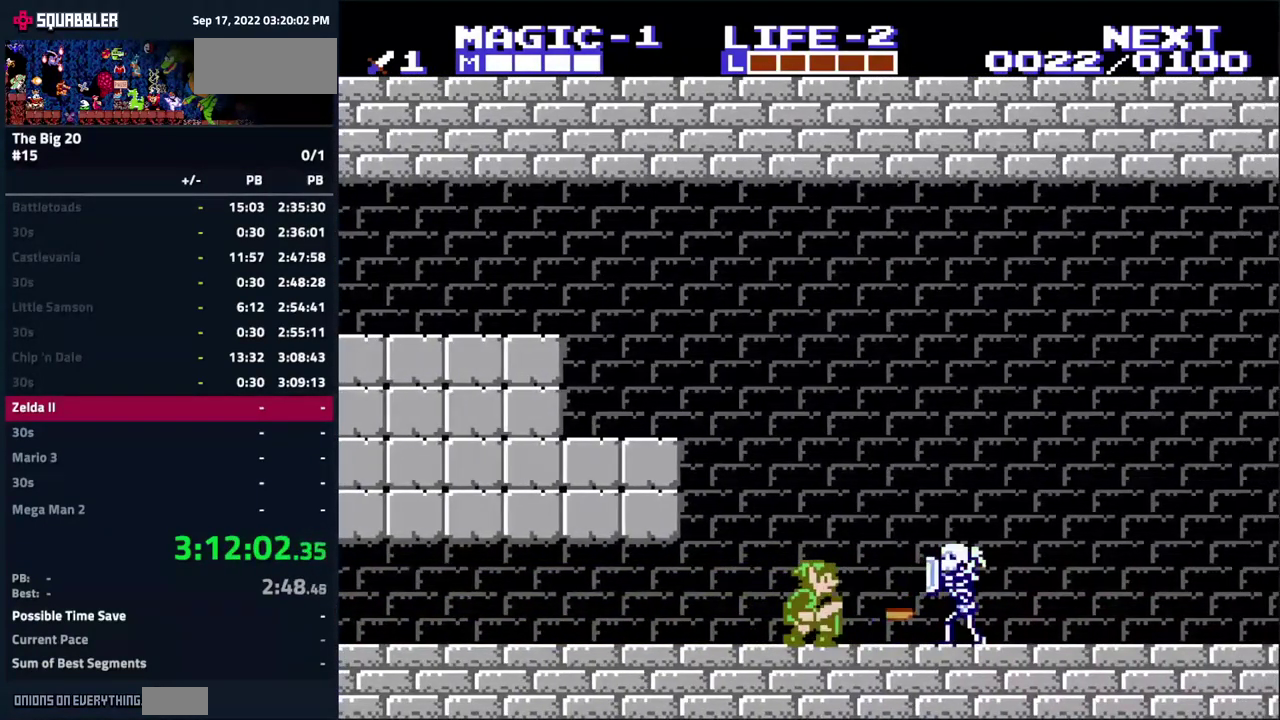
{"buttons": ["B", "DPAD_DOWN", "DPAD_RIGHT"], "events": [[33, "DPAD_RIGHT", "down"], [167, "DPAD_DOWN", "down"], [300, "DPAD_DOWN", "up"], [400, "B", "down"], [417, "DPAD_DOWN", "down"]]}
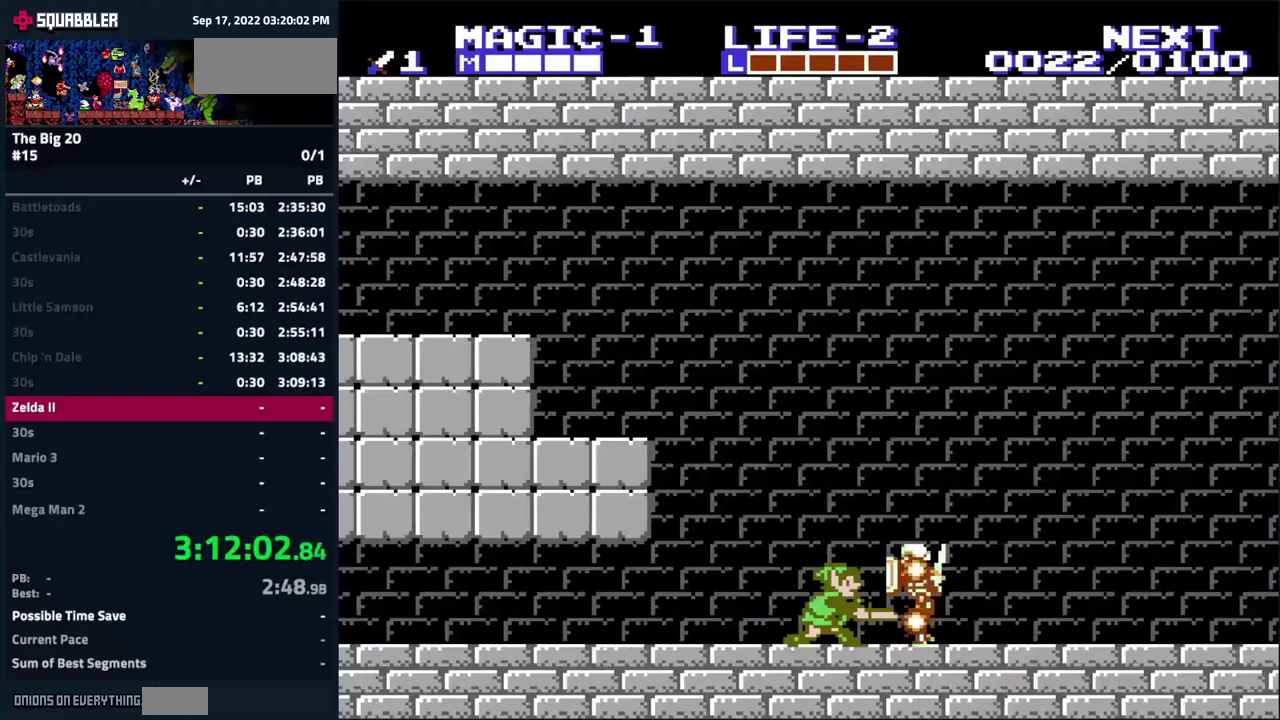
{"buttons": ["DPAD_RIGHT"], "events": [[84, "B", "up"], [134, "DPAD_RIGHT", "up"], [150, "DPAD_DOWN", "up"], [284, "DPAD_RIGHT", "down"]]}
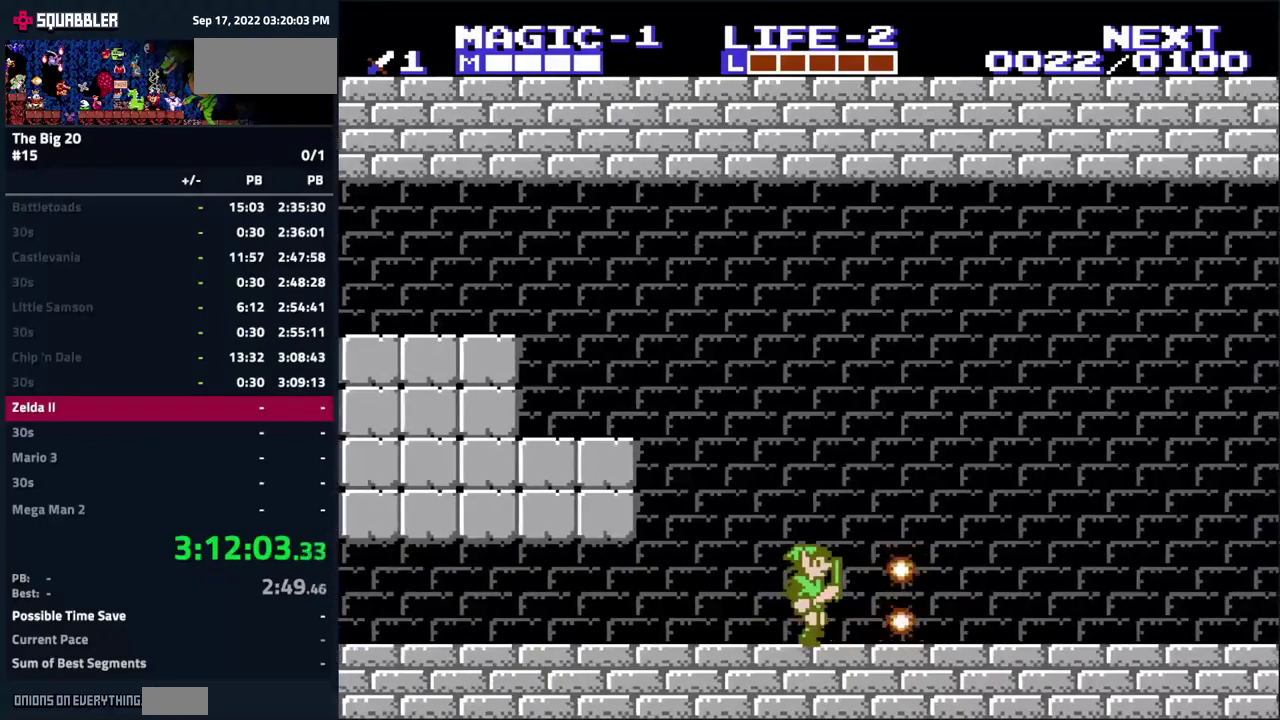
{"buttons": ["DPAD_RIGHT"], "events": []}
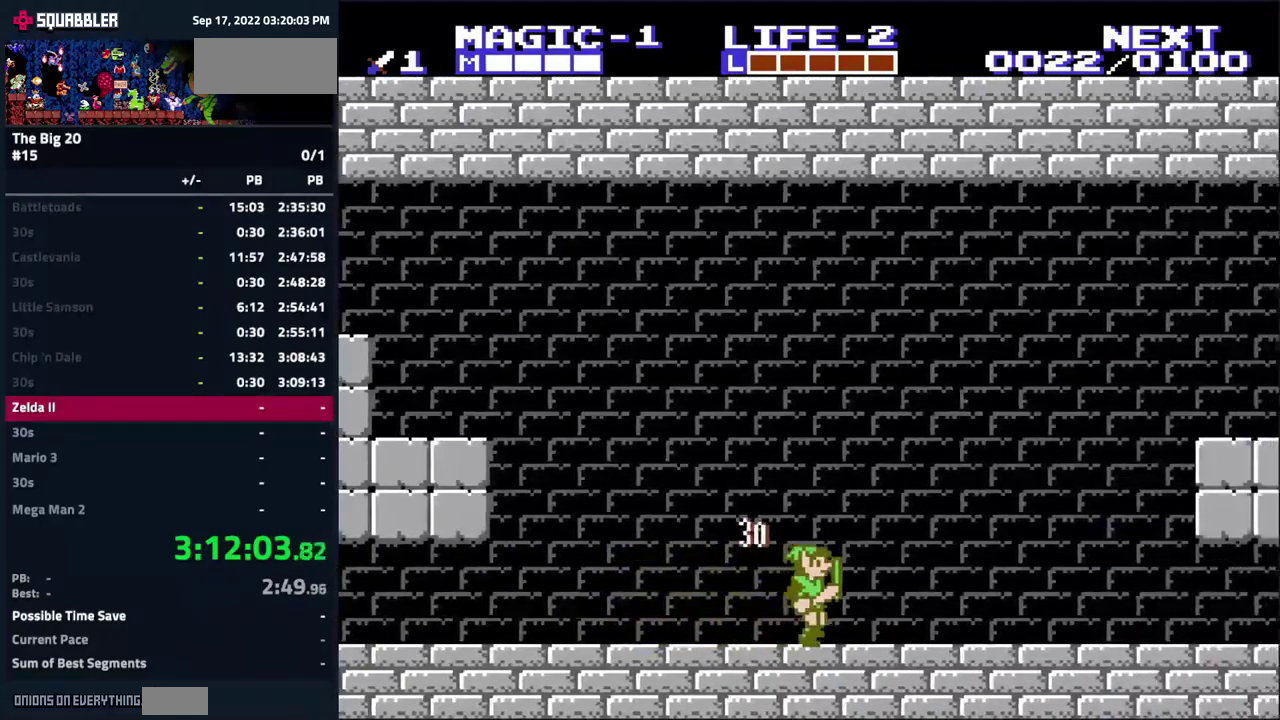
{"buttons": ["DPAD_RIGHT"], "events": []}
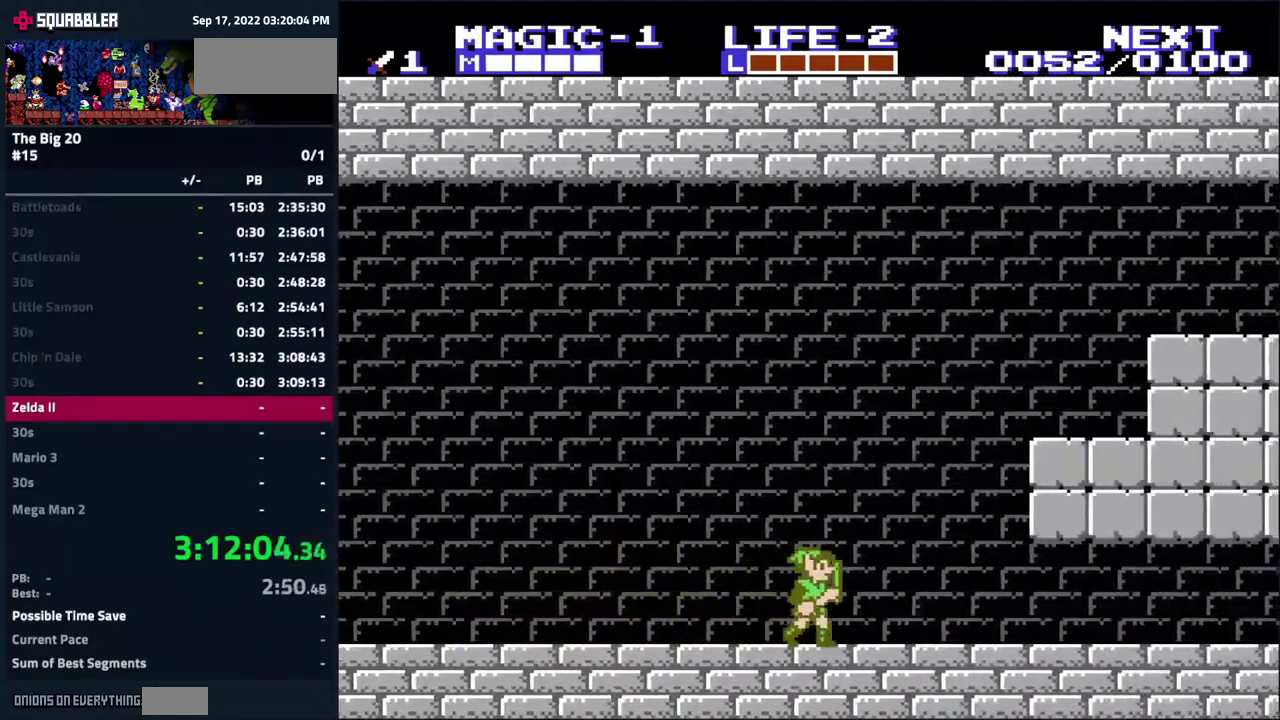
{"buttons": ["DPAD_RIGHT"], "events": []}
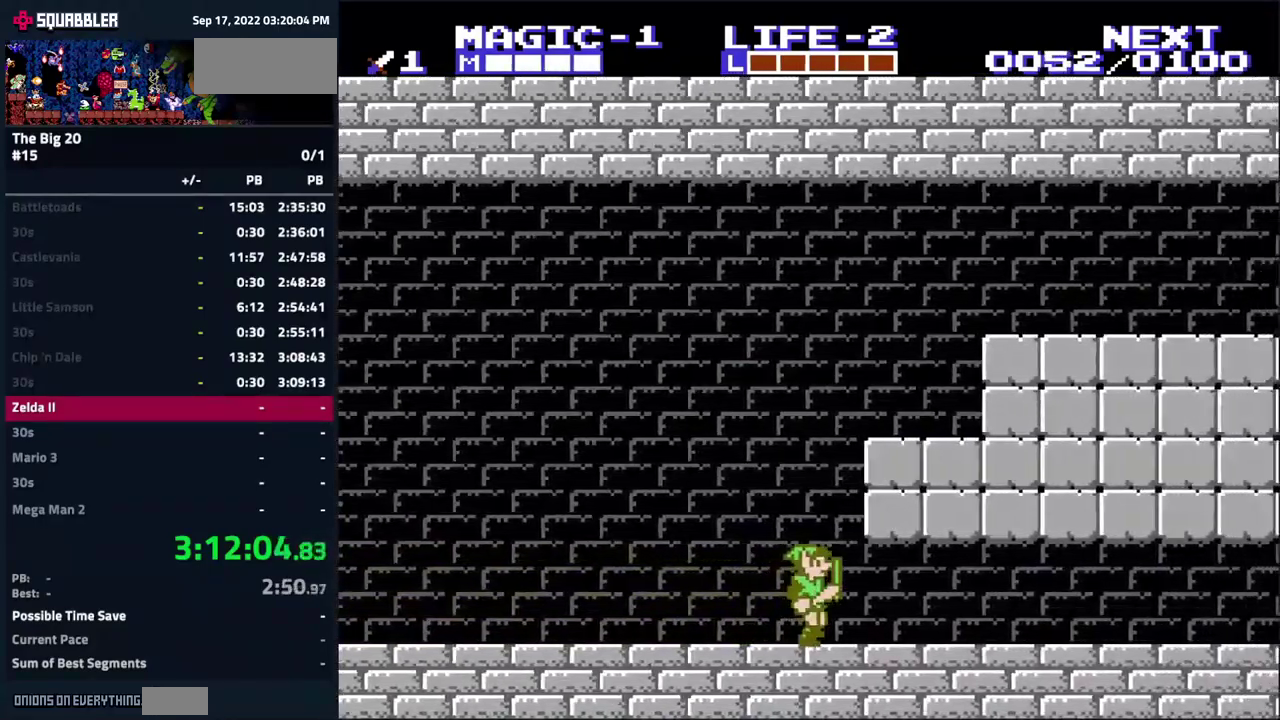
{"buttons": ["DPAD_RIGHT"], "events": []}
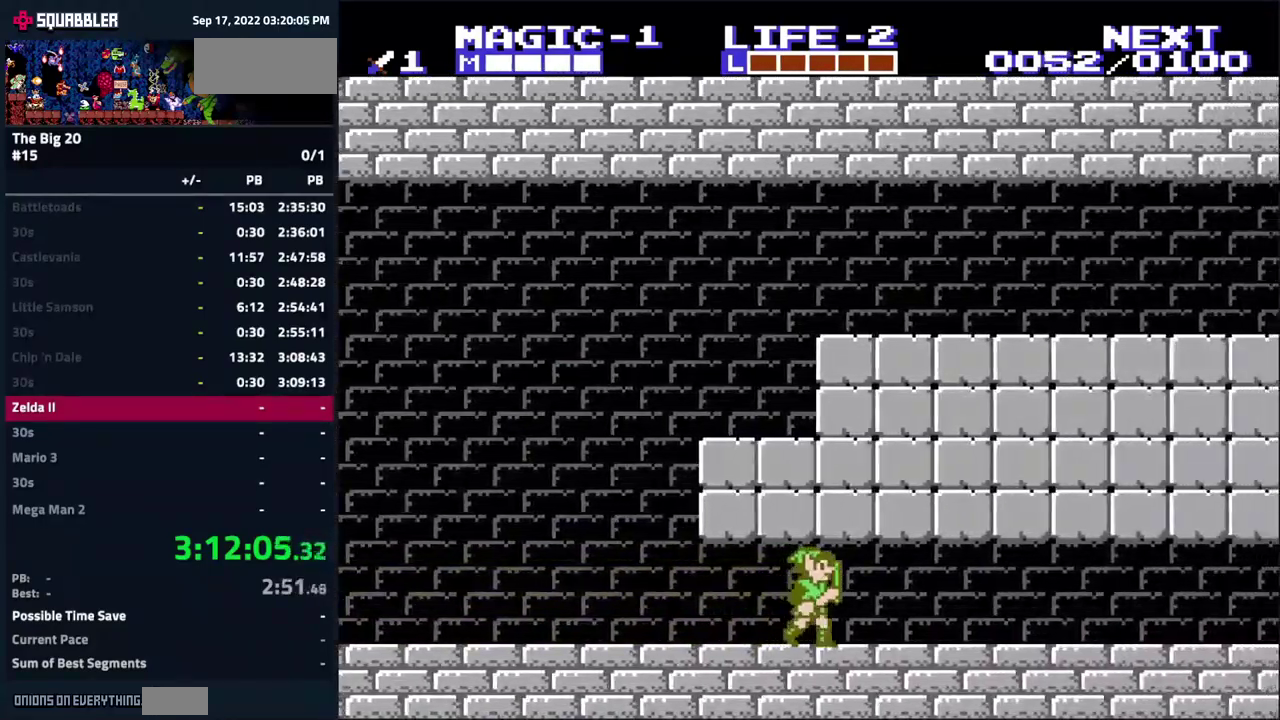
{"buttons": ["DPAD_RIGHT"], "events": []}
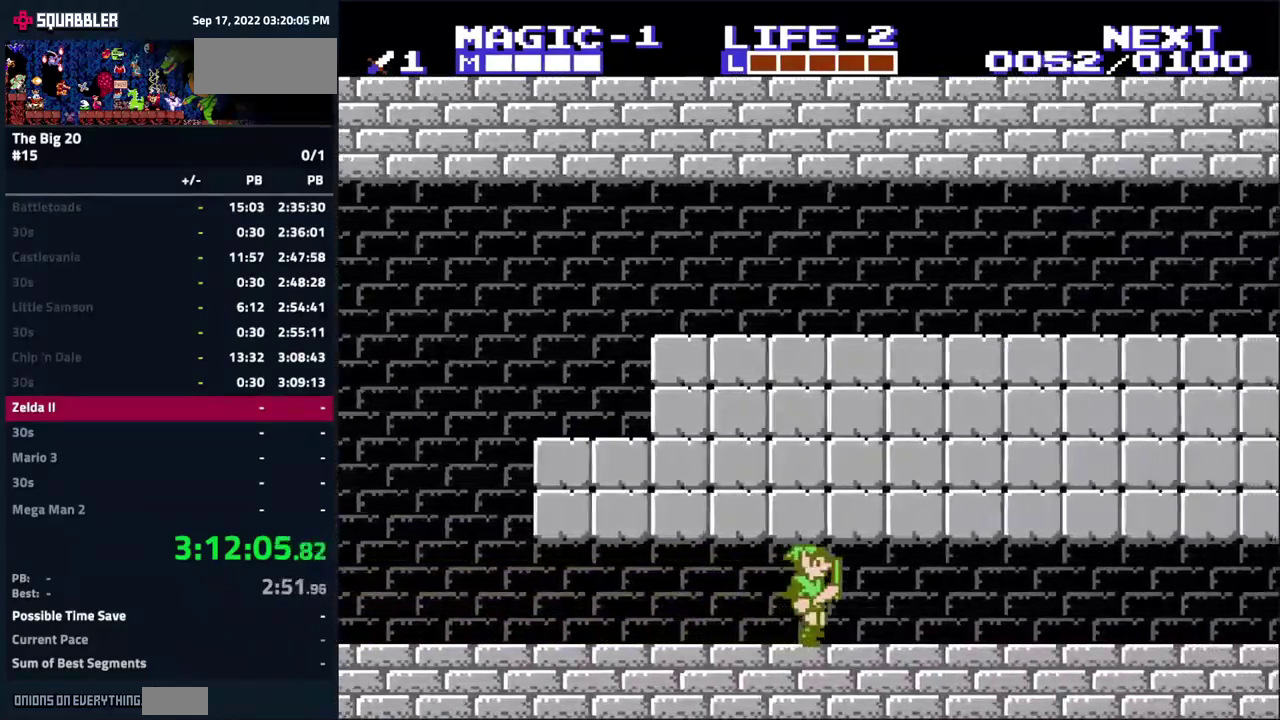
{"buttons": ["DPAD_RIGHT"], "events": []}
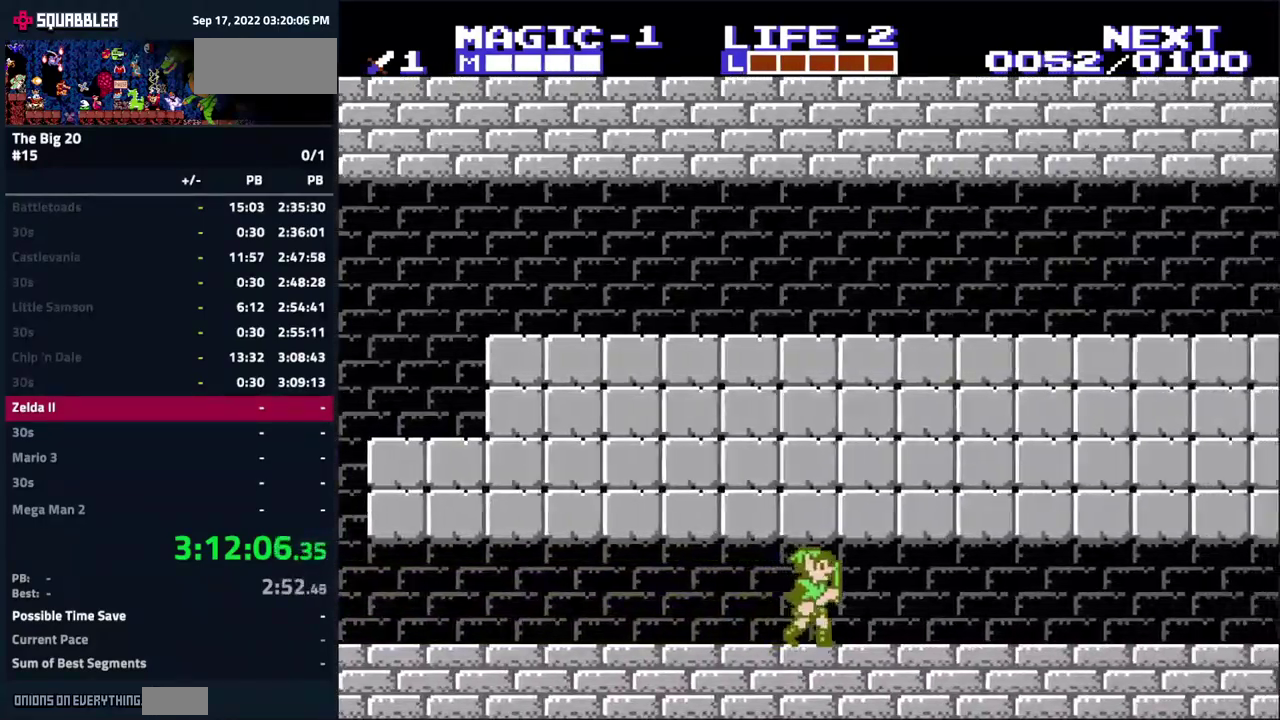
{"buttons": ["DPAD_RIGHT"], "events": []}
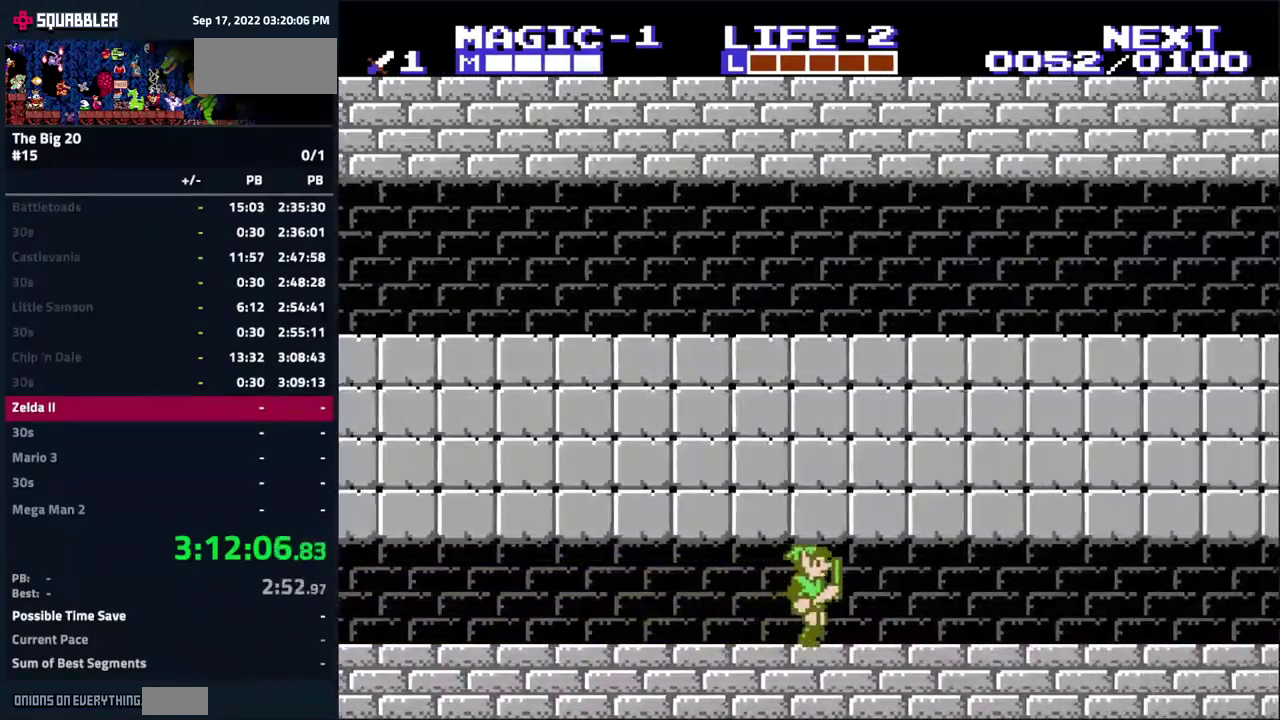
{"buttons": ["DPAD_RIGHT"], "events": []}
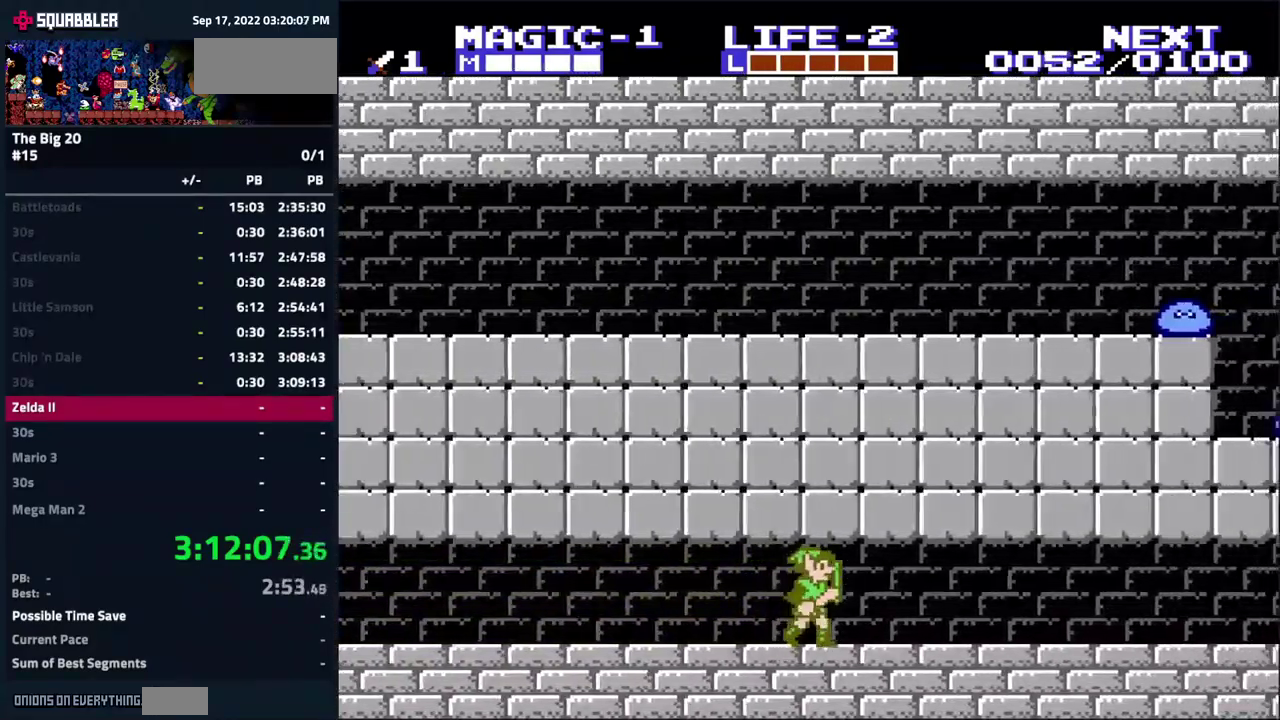
{"buttons": ["DPAD_RIGHT"], "events": []}
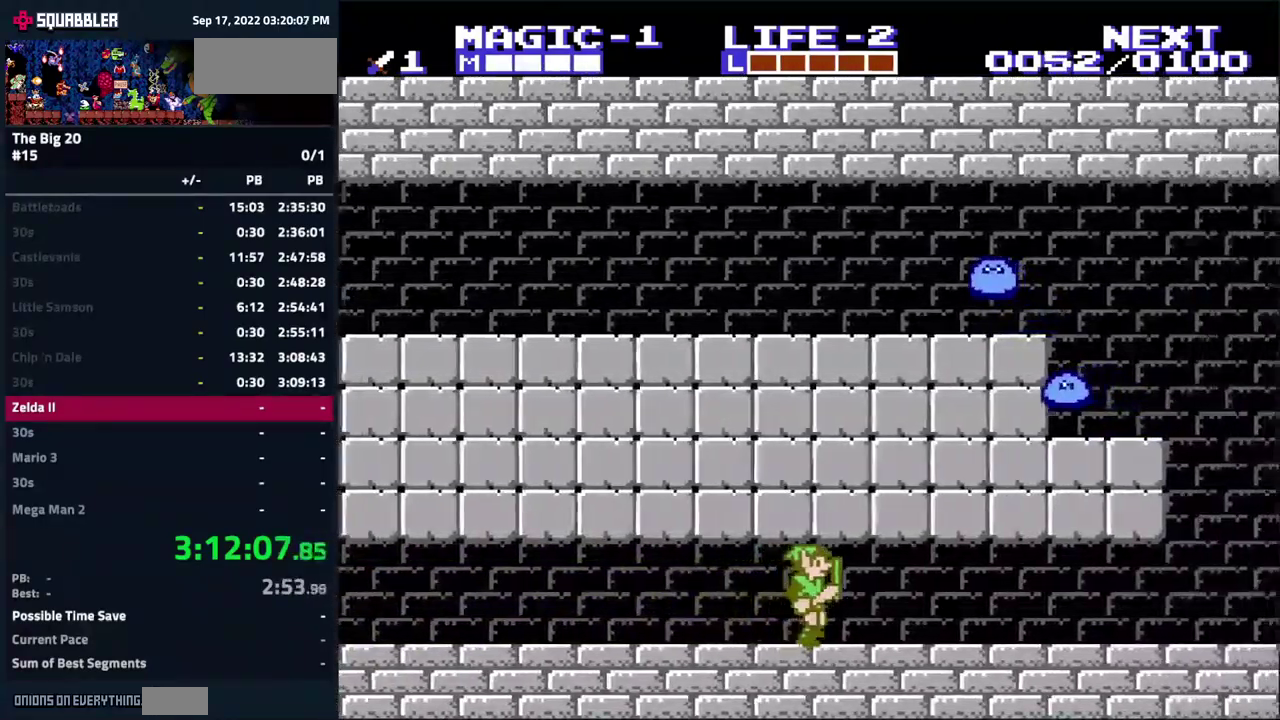
{"buttons": ["DPAD_RIGHT"], "events": []}
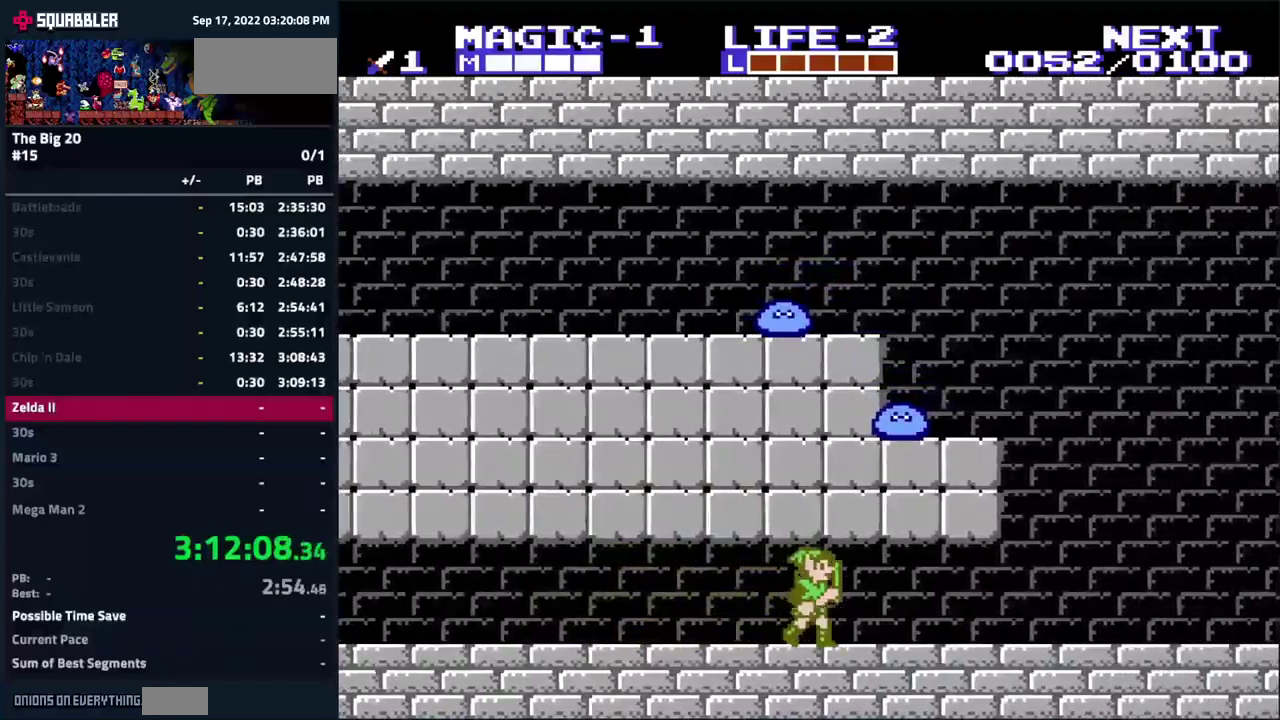
{"buttons": ["DPAD_RIGHT"], "events": []}
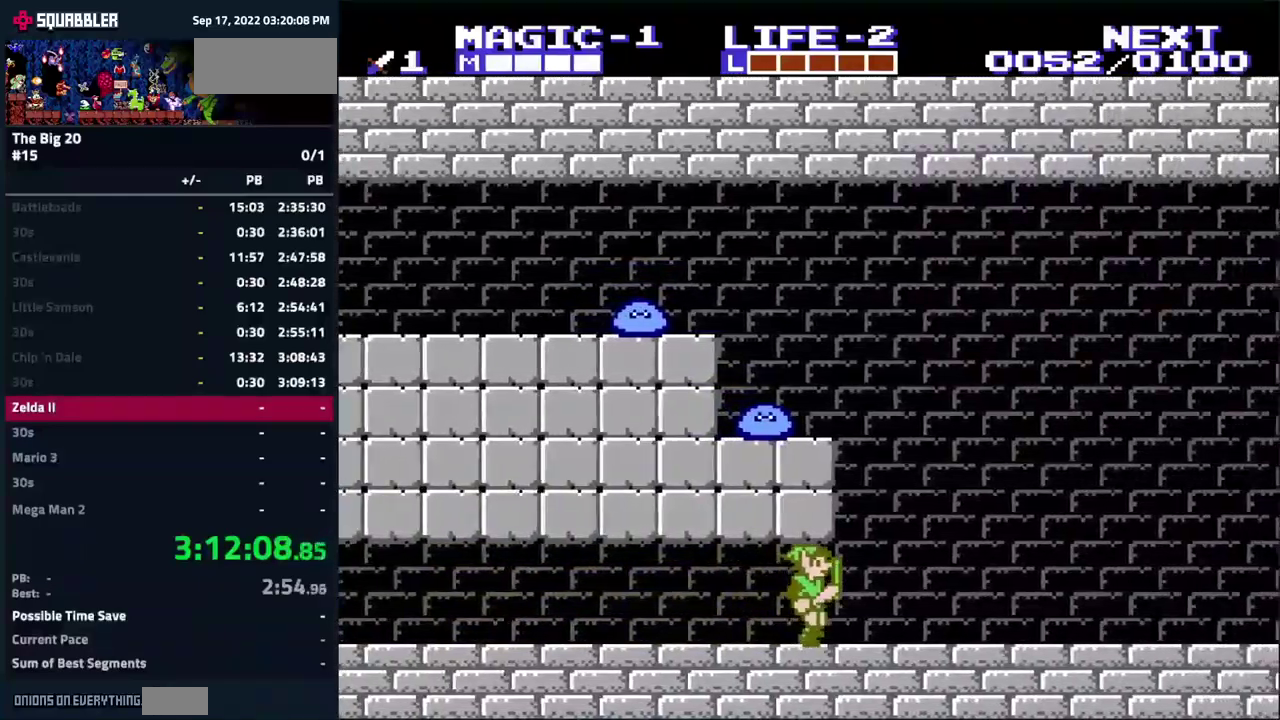
{"buttons": ["DPAD_RIGHT"], "events": []}
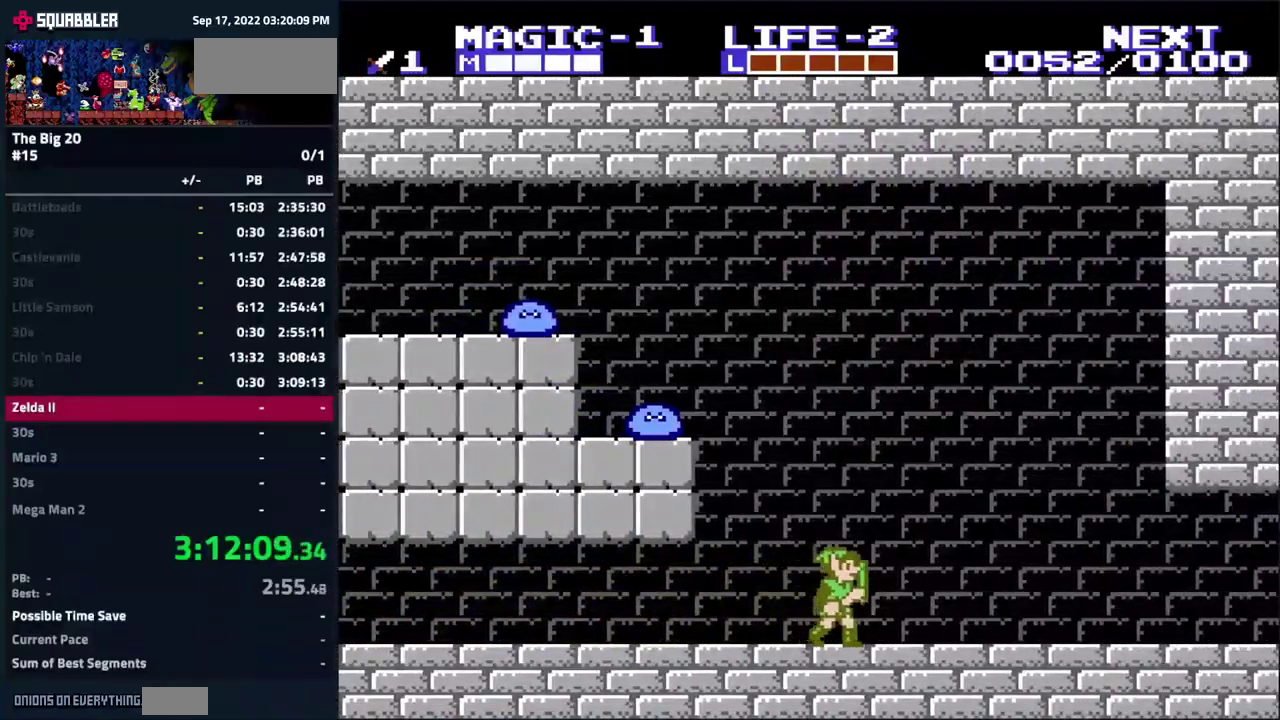
{"buttons": ["DPAD_RIGHT"], "events": []}
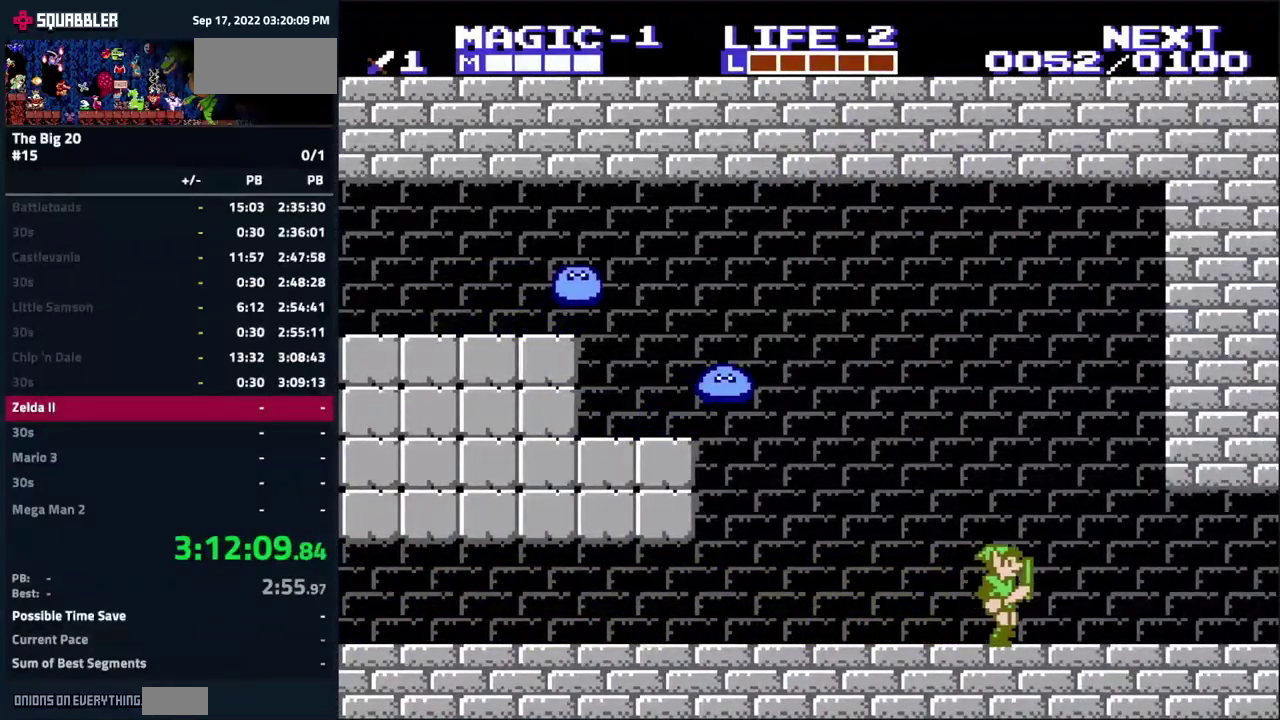
{"buttons": ["DPAD_RIGHT"], "events": []}